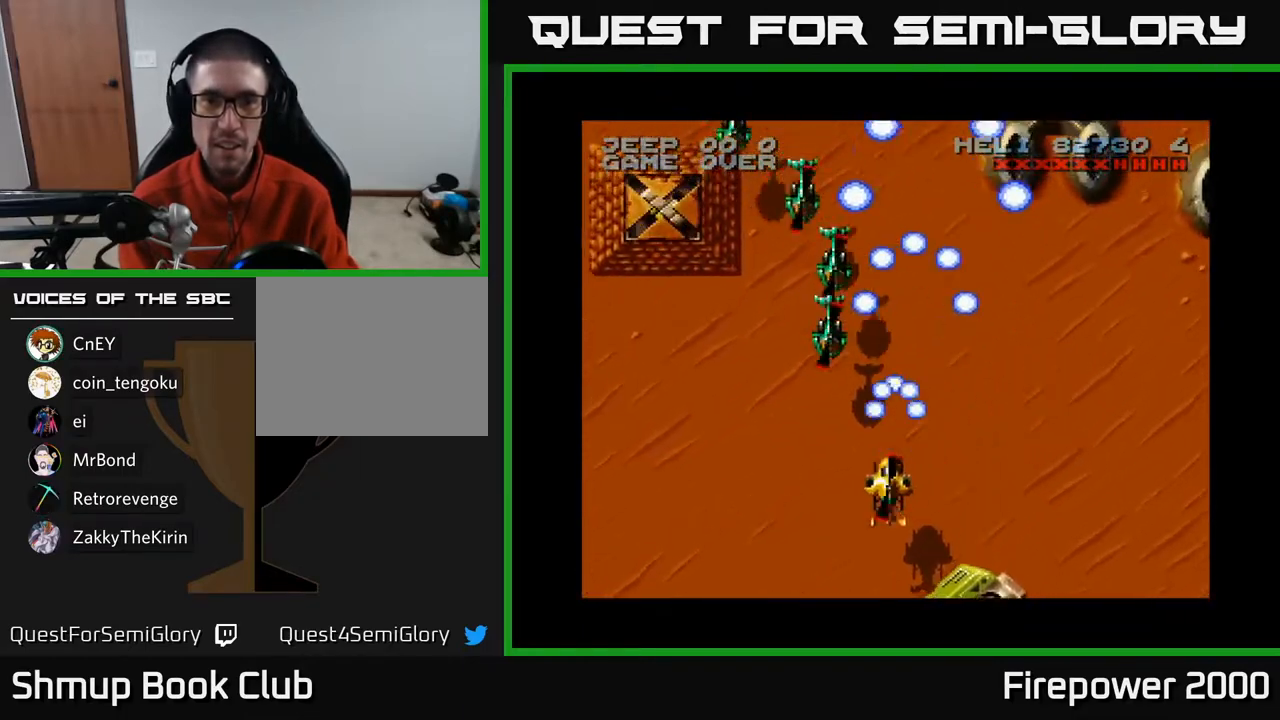
Gameplay with a controller (Xbox layout); each line is a JSON object with the inputs held at the frame after it. "events" lists button and stick changes between this image and that frame as [ms after this image, input, new state], when the widget could be followed in between.
{"buttons": ["A", "DPAD_LEFT"], "left_stick": "center", "right_stick": "center", "events": [[283, "DPAD_LEFT", "up"], [400, "DPAD_LEFT", "down"], [417, "DPAD_DOWN", "up"]]}
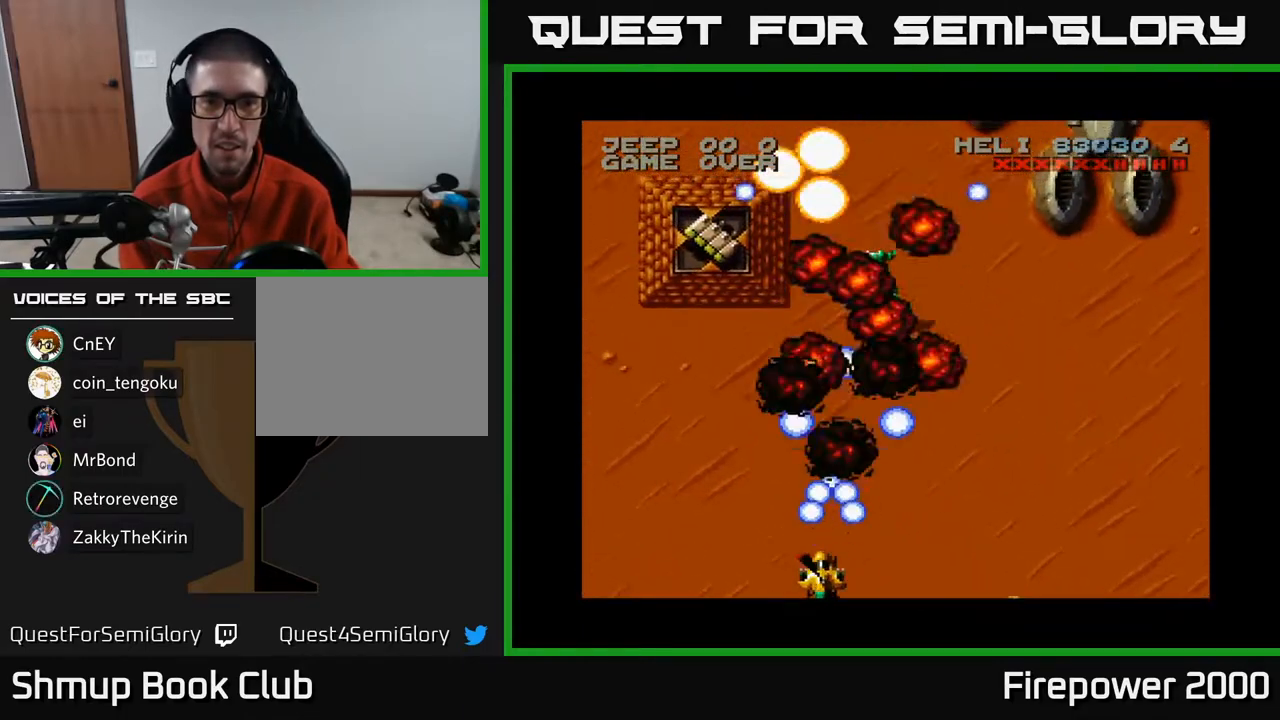
{"buttons": ["A", "DPAD_UP"], "left_stick": "center", "right_stick": "center", "events": [[133, "DPAD_UP", "down"], [283, "DPAD_LEFT", "up"]]}
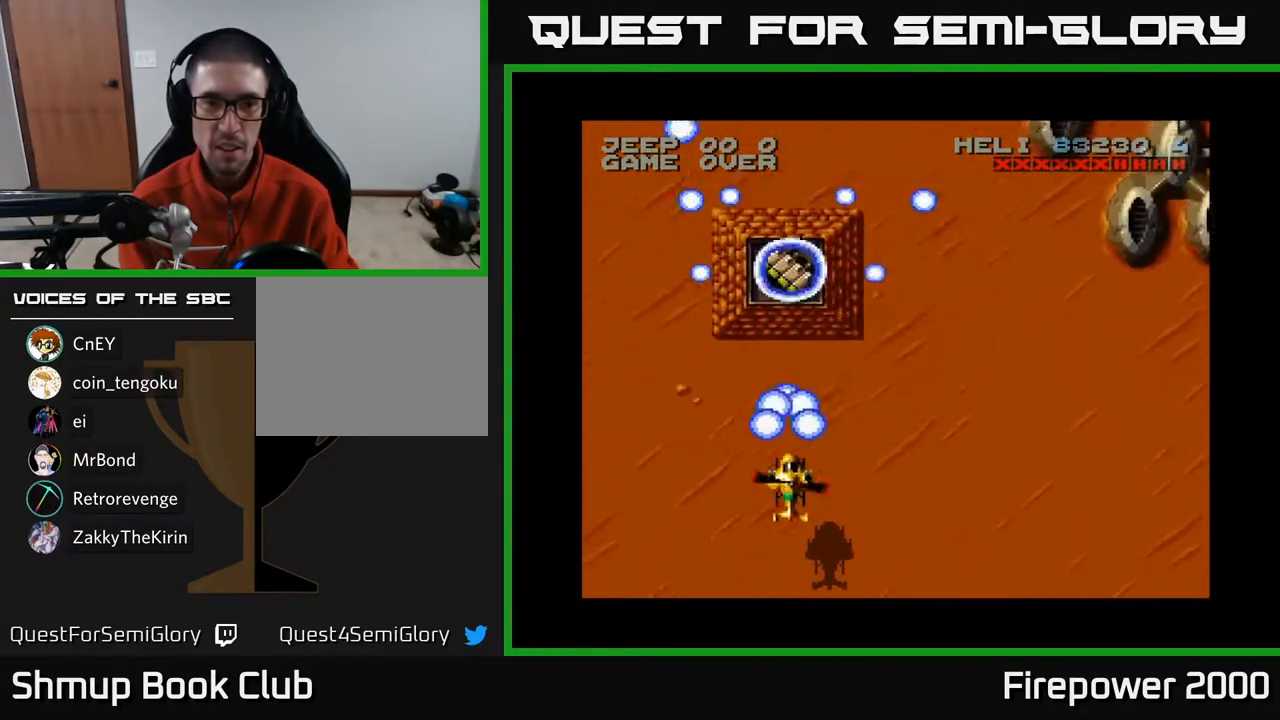
{"buttons": ["A", "DPAD_UP"], "left_stick": "center", "right_stick": "center", "events": []}
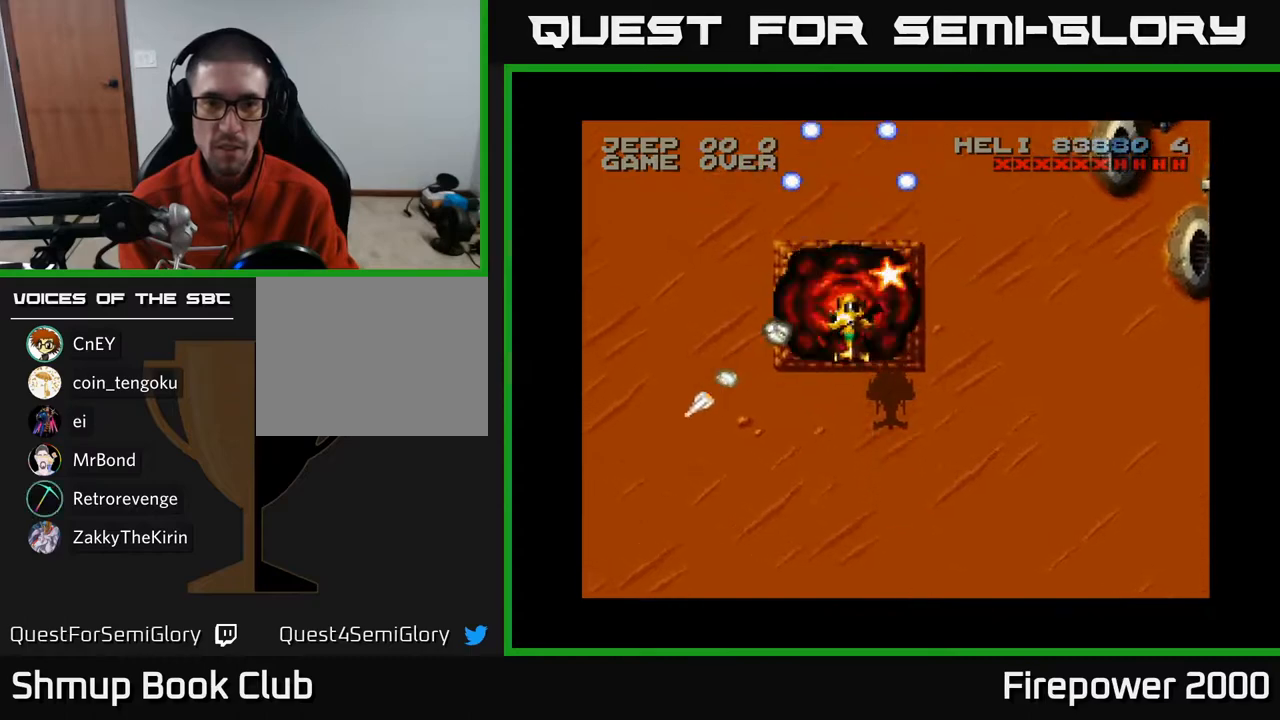
{"buttons": ["A", "DPAD_DOWN", "DPAD_RIGHT"], "left_stick": "center", "right_stick": "center", "events": [[33, "DPAD_LEFT", "down"], [133, "DPAD_LEFT", "up"], [133, "DPAD_UP", "up"], [150, "DPAD_RIGHT", "down"], [483, "DPAD_DOWN", "down"]]}
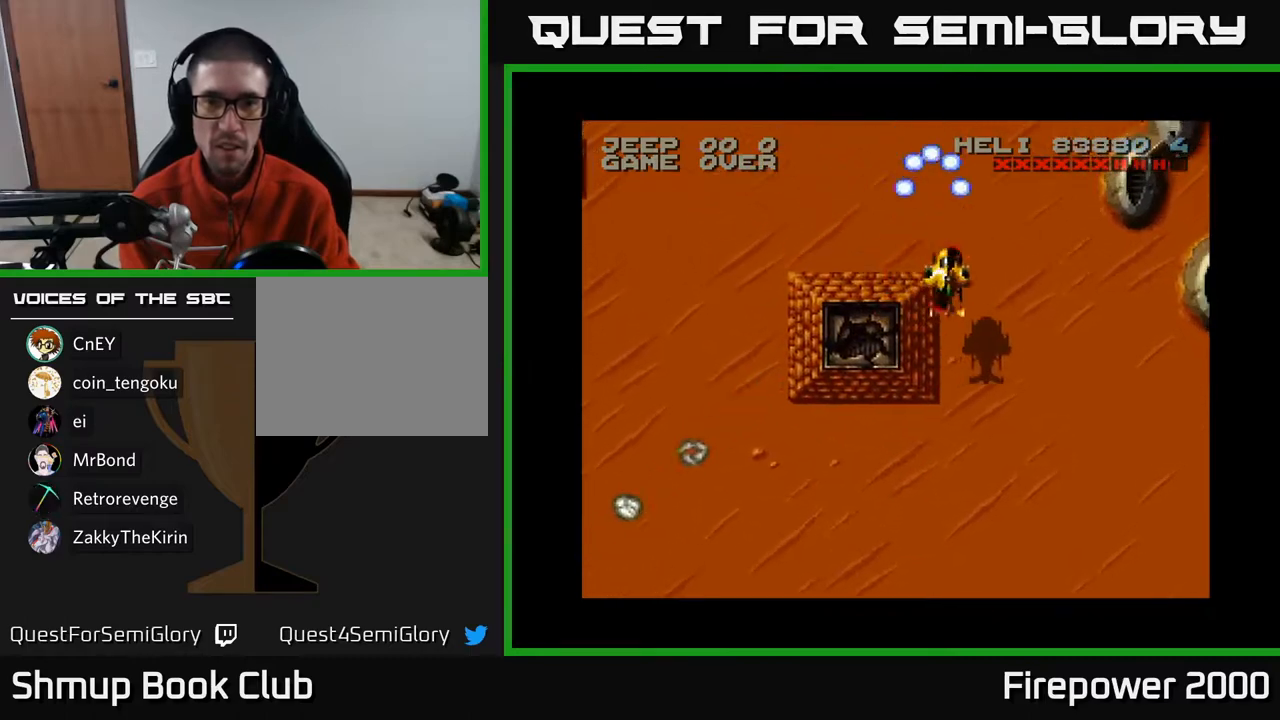
{"buttons": ["A", "DPAD_DOWN", "DPAD_RIGHT"], "left_stick": "center", "right_stick": "center", "events": []}
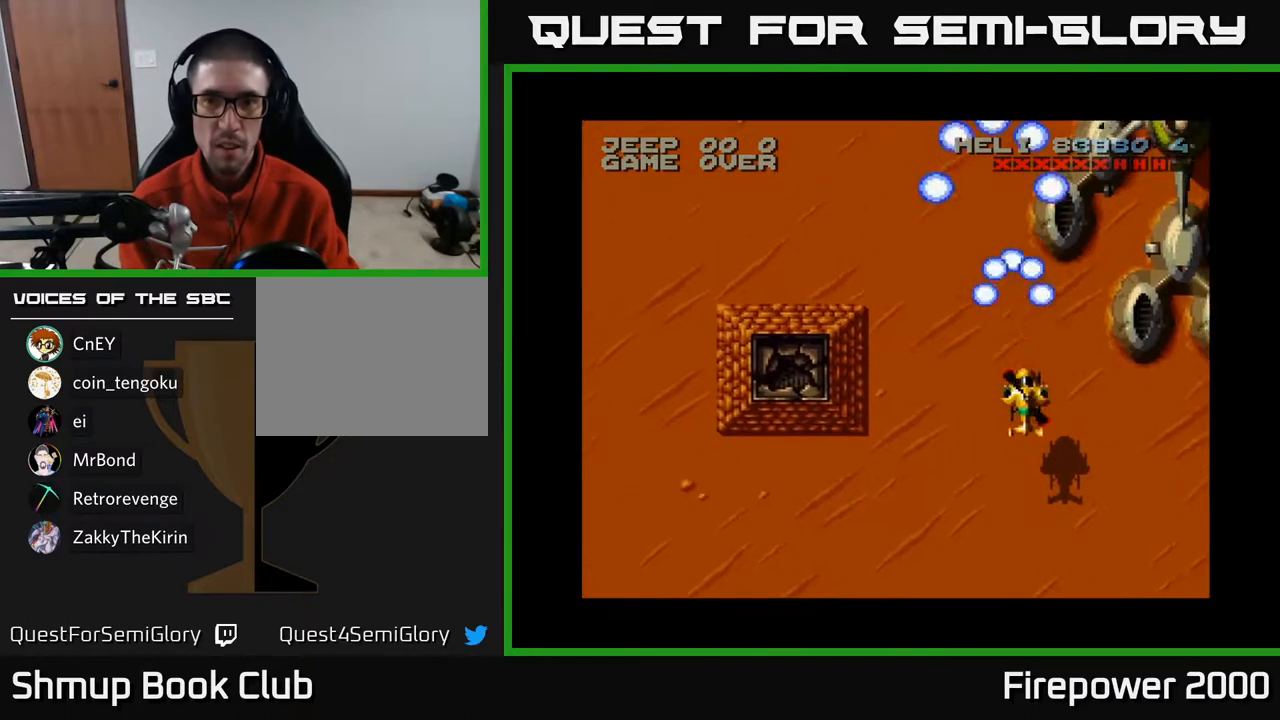
{"buttons": ["A", "DPAD_UP"], "left_stick": "center", "right_stick": "center", "events": [[200, "DPAD_DOWN", "up"], [333, "DPAD_UP", "down"], [417, "DPAD_RIGHT", "up"]]}
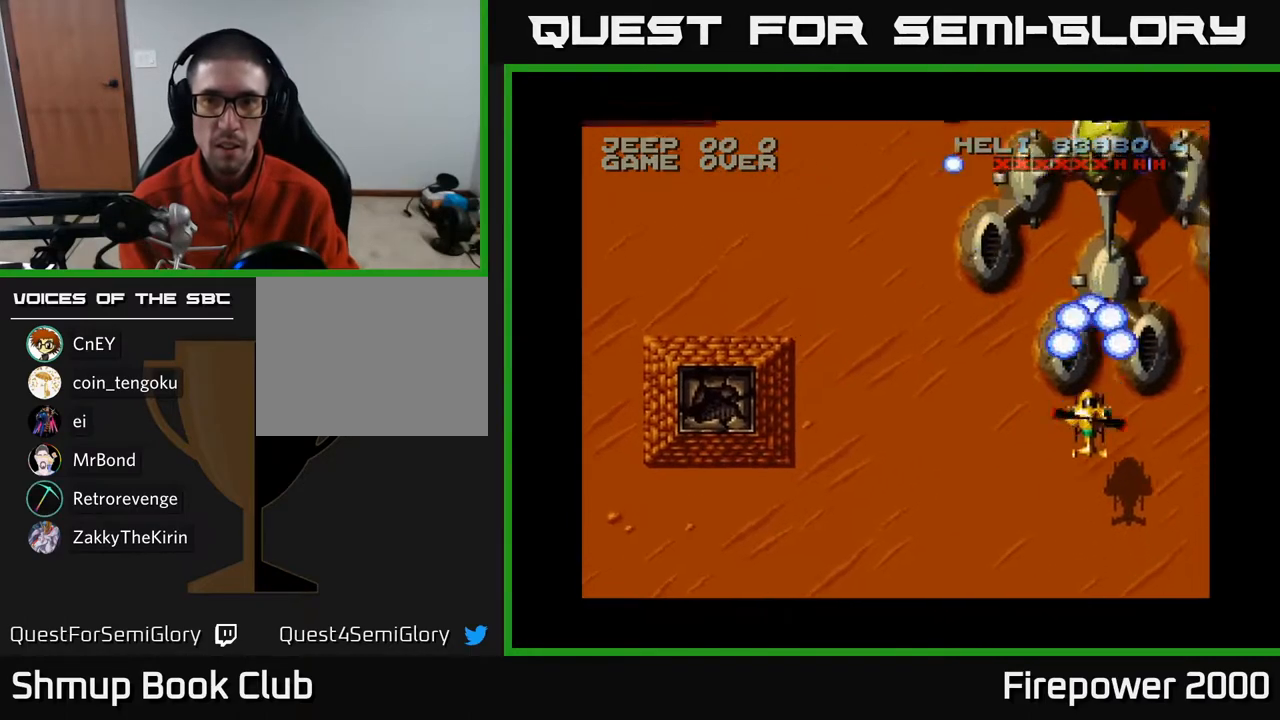
{"buttons": ["A"], "left_stick": "center", "right_stick": "center", "events": [[350, "DPAD_UP", "up"]]}
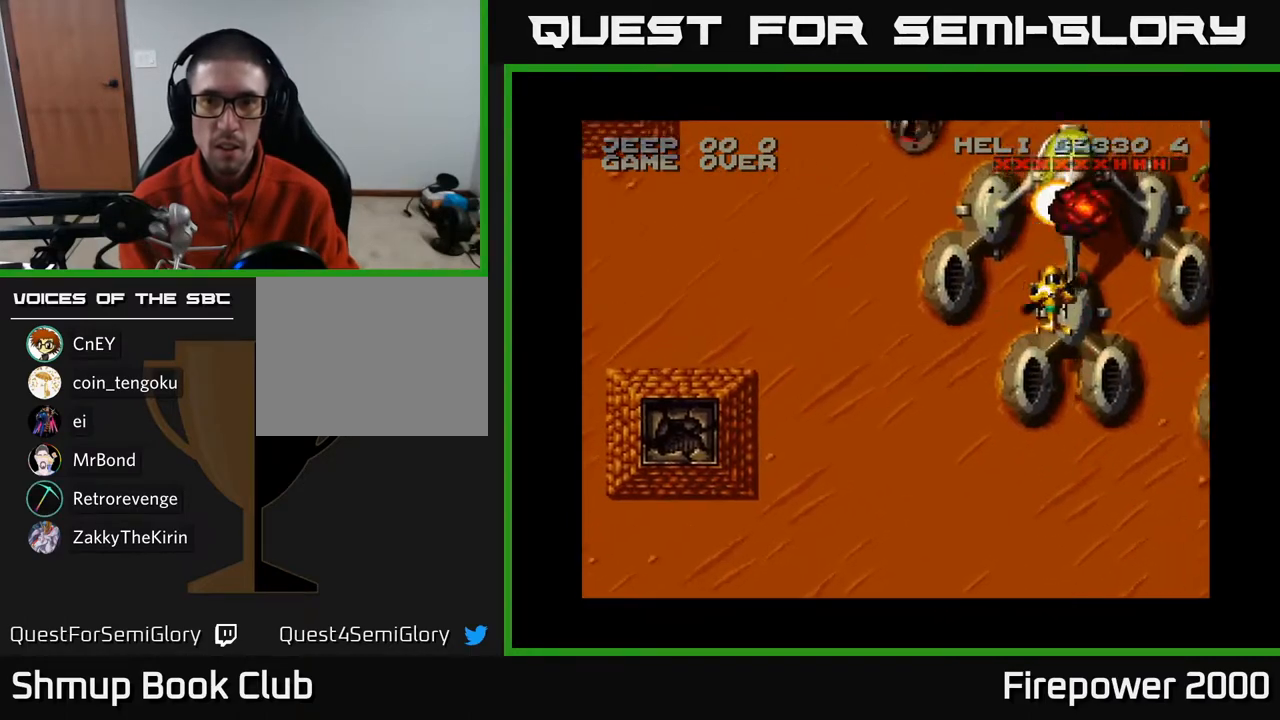
{"buttons": ["A", "DPAD_UP", "DPAD_LEFT"], "left_stick": "center", "right_stick": "center", "events": [[167, "DPAD_UP", "down"], [217, "DPAD_RIGHT", "down"], [333, "DPAD_RIGHT", "up"], [467, "DPAD_LEFT", "down"]]}
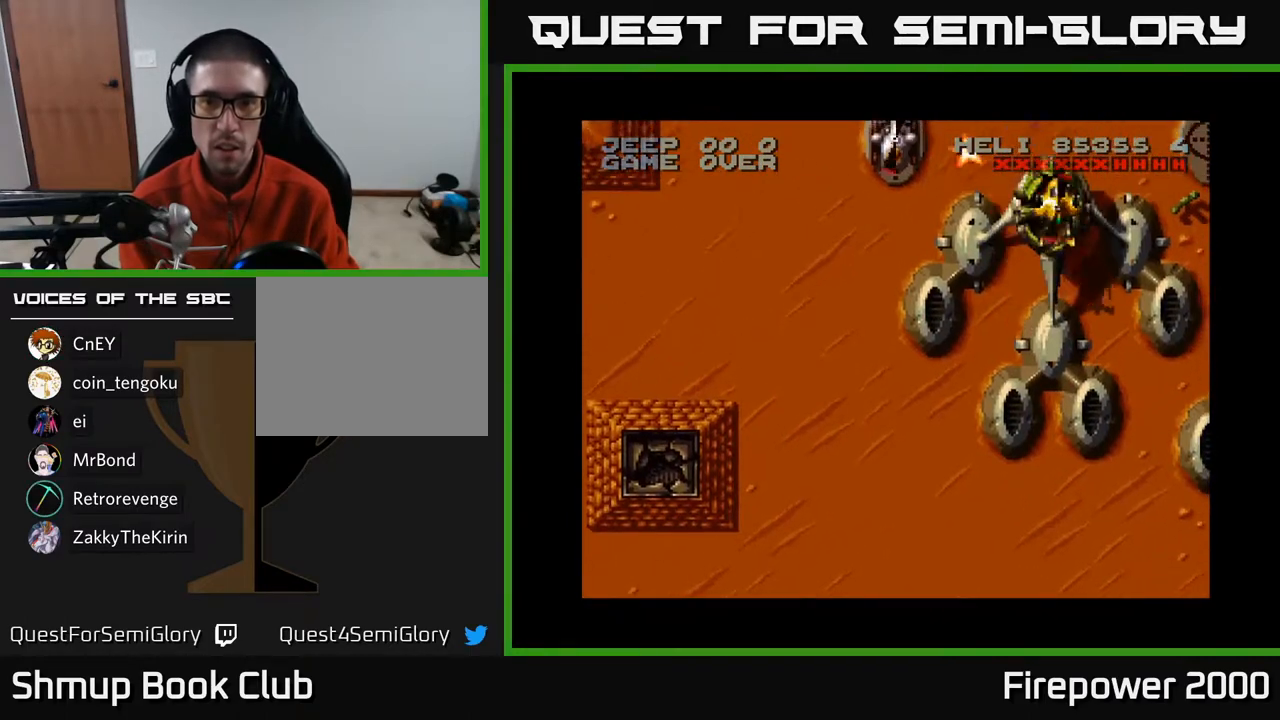
{"buttons": ["A", "DPAD_DOWN", "DPAD_LEFT"], "left_stick": "center", "right_stick": "center", "events": [[33, "DPAD_UP", "up"], [183, "DPAD_DOWN", "down"]]}
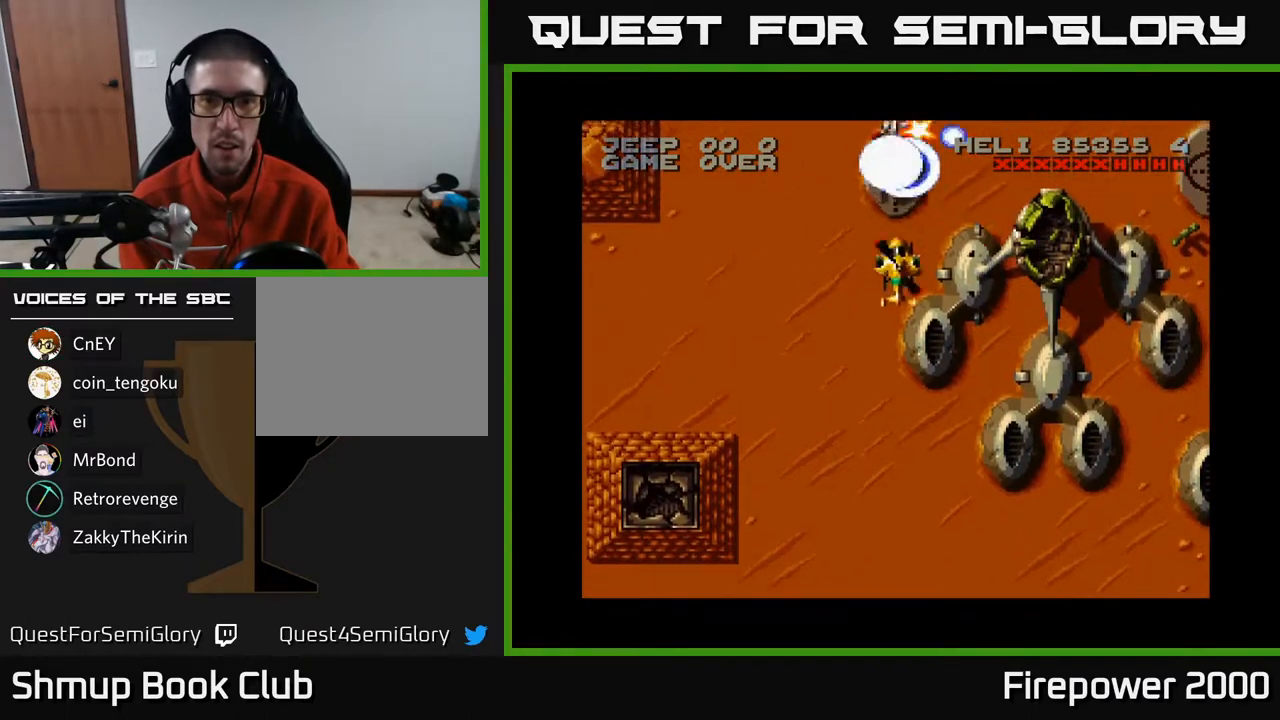
{"buttons": ["A", "DPAD_DOWN"], "left_stick": "center", "right_stick": "center", "events": [[33, "DPAD_LEFT", "up"]]}
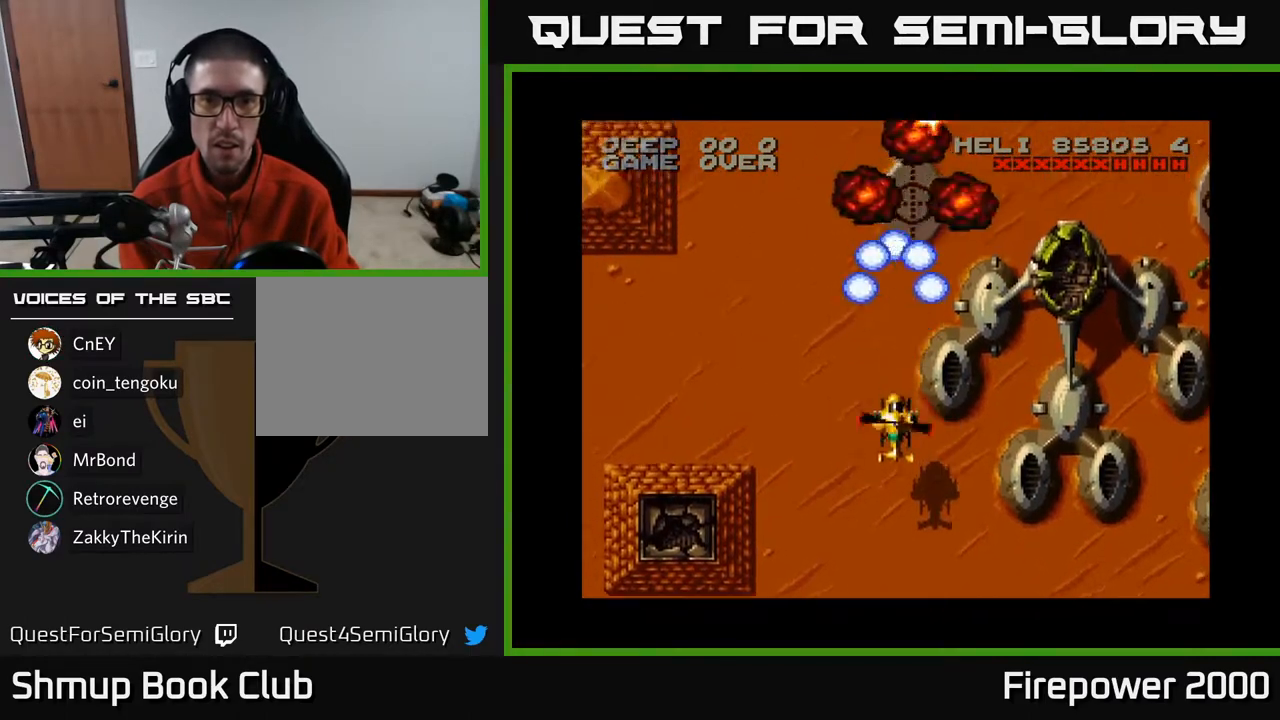
{"buttons": ["A", "DPAD_DOWN", "DPAD_LEFT"], "left_stick": "center", "right_stick": "center", "events": [[100, "DPAD_LEFT", "down"]]}
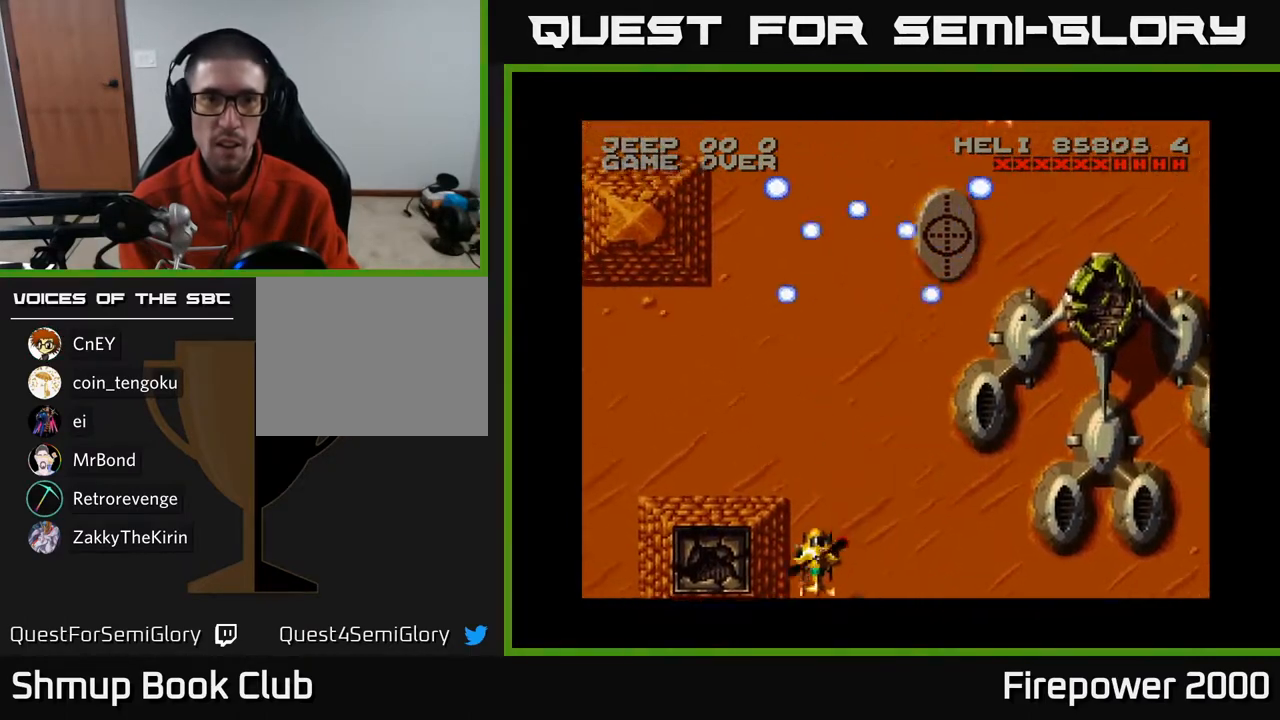
{"buttons": ["A", "DPAD_LEFT"], "left_stick": "center", "right_stick": "center", "events": [[50, "DPAD_DOWN", "up"]]}
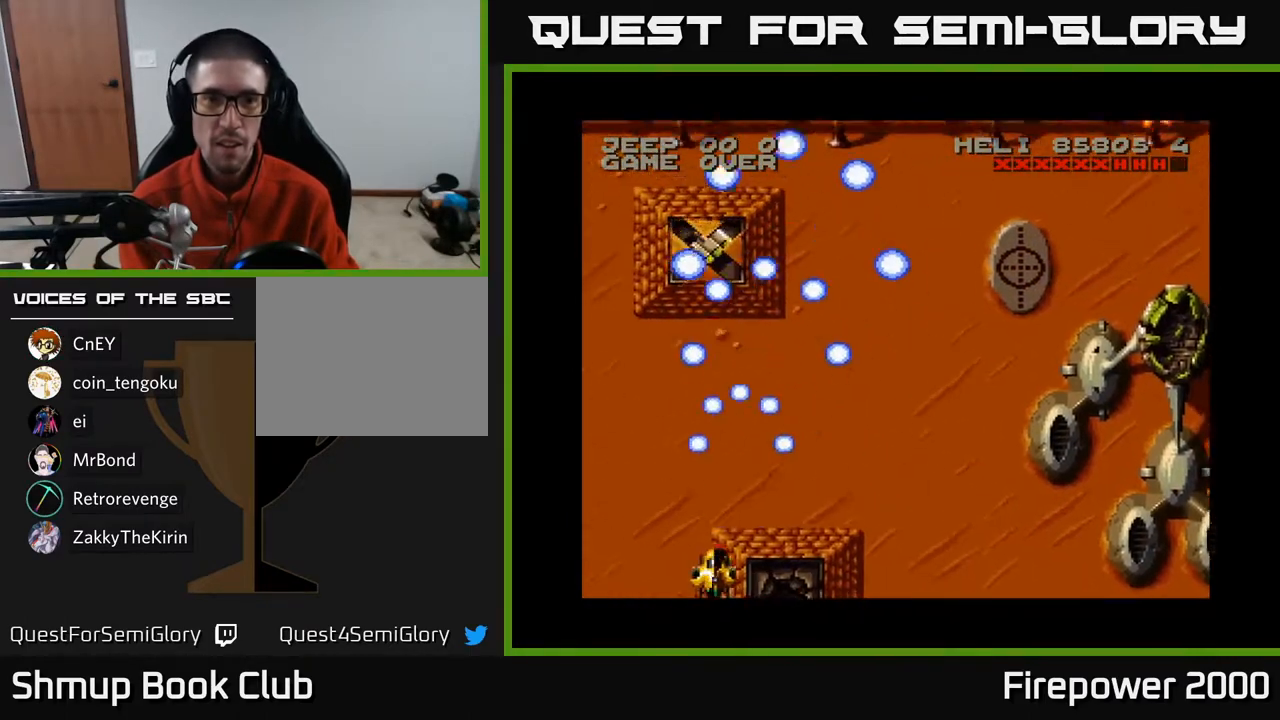
{"buttons": ["A", "DPAD_UP"], "left_stick": "center", "right_stick": "center", "events": [[33, "DPAD_LEFT", "up"], [50, "DPAD_UP", "down"]]}
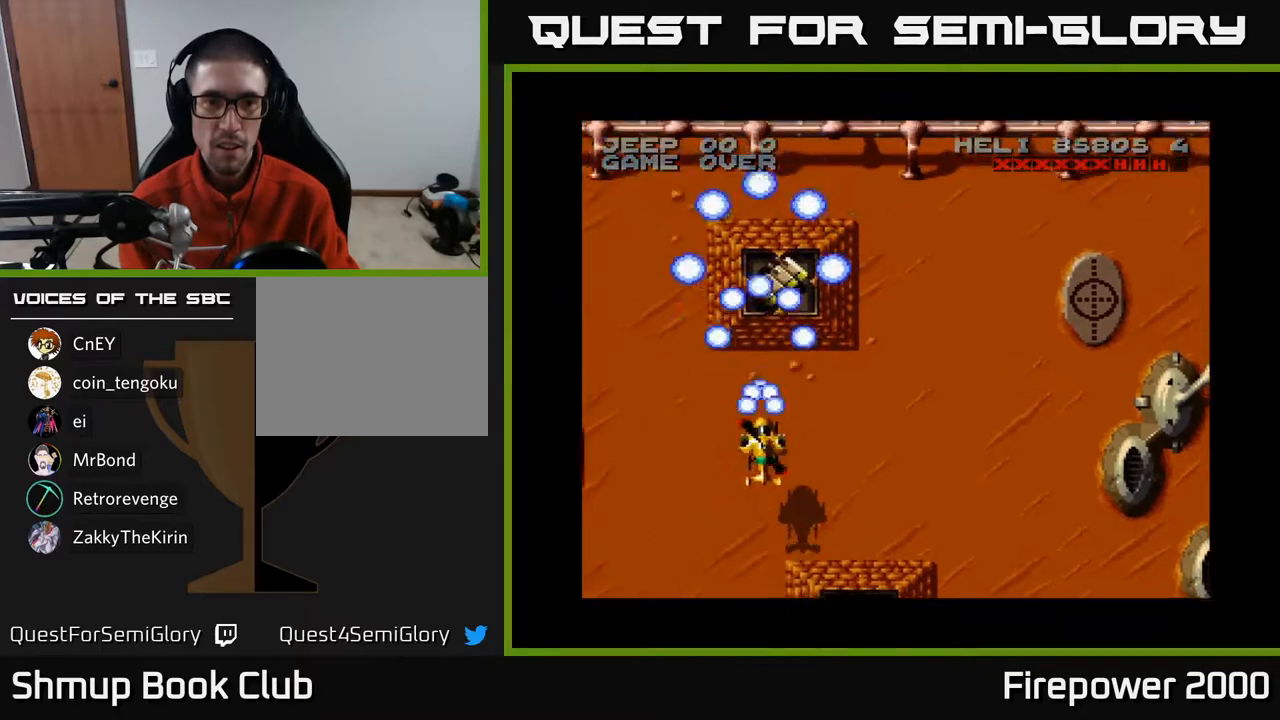
{"buttons": ["A", "DPAD_DOWN", "DPAD_RIGHT"], "left_stick": "center", "right_stick": "center", "events": [[283, "DPAD_LEFT", "down"], [300, "DPAD_UP", "up"], [333, "DPAD_DOWN", "down"], [367, "DPAD_LEFT", "up"], [450, "DPAD_RIGHT", "down"]]}
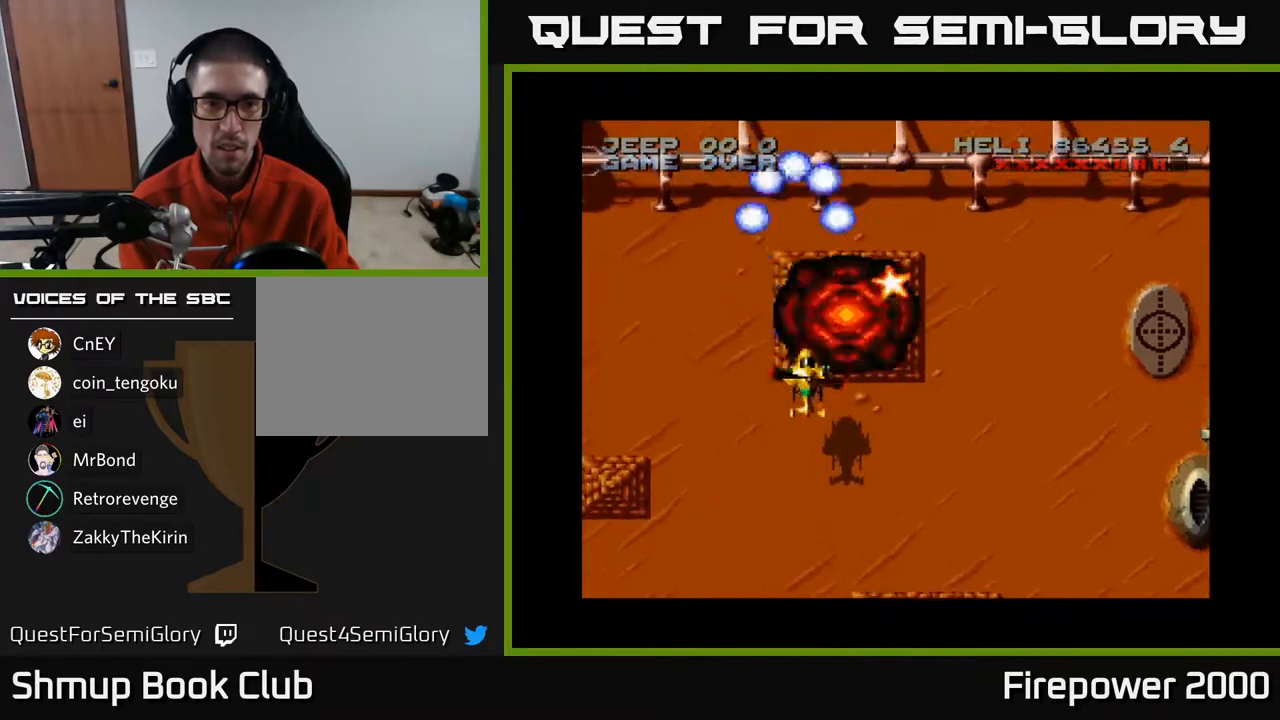
{"buttons": ["A", "DPAD_RIGHT"], "left_stick": "center", "right_stick": "center", "events": [[333, "DPAD_DOWN", "up"]]}
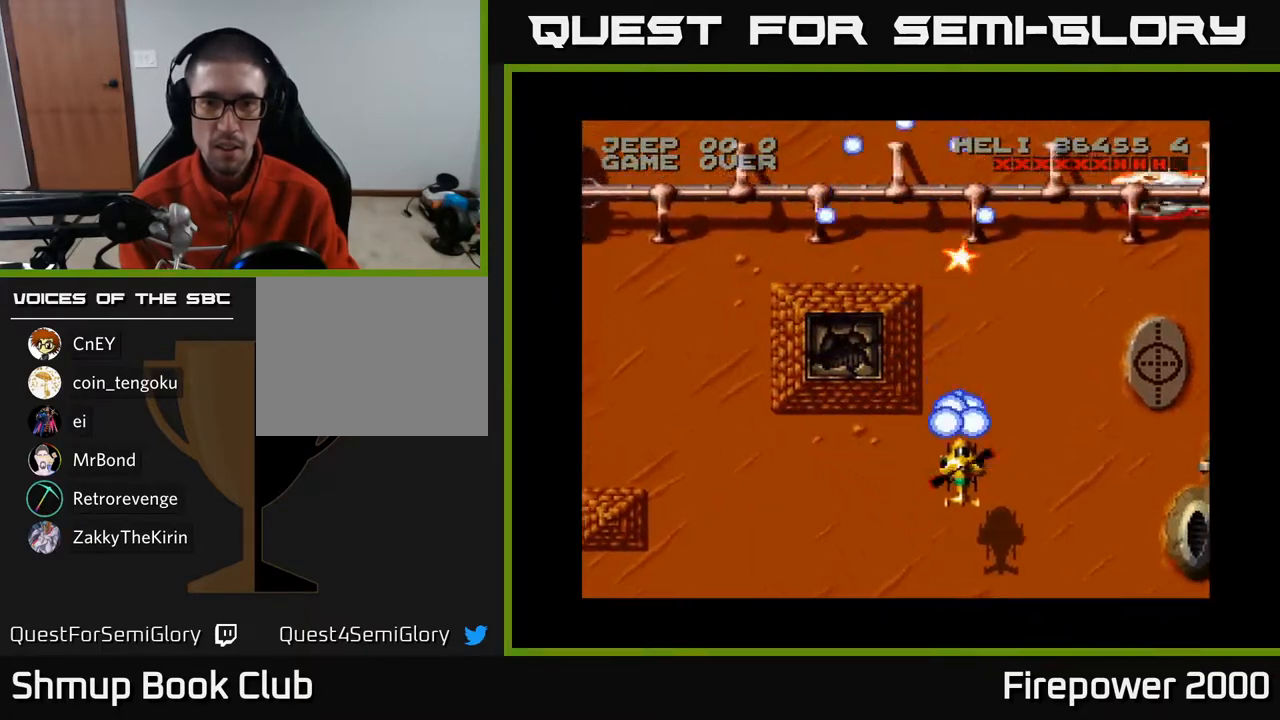
{"buttons": ["A", "DPAD_LEFT"], "left_stick": "center", "right_stick": "center", "events": [[350, "DPAD_RIGHT", "up"], [383, "DPAD_LEFT", "down"]]}
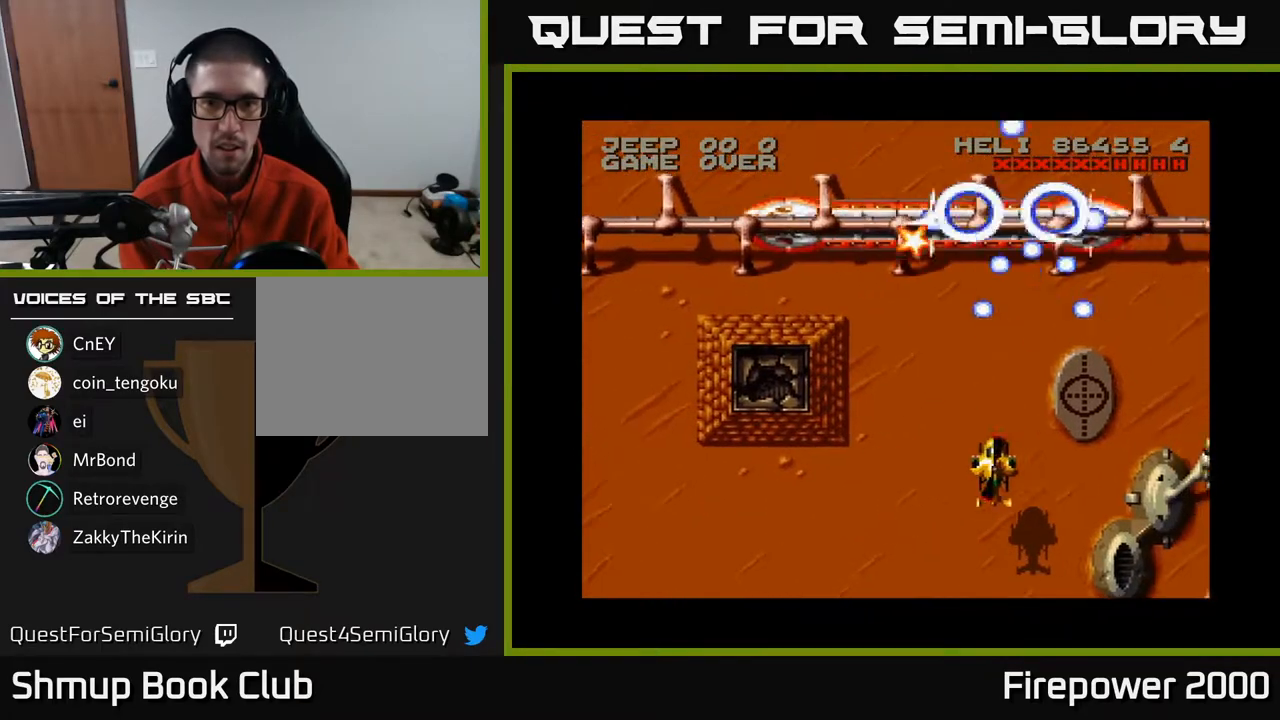
{"buttons": ["A", "DPAD_UP", "DPAD_LEFT"], "left_stick": "center", "right_stick": "center", "events": [[33, "DPAD_UP", "down"]]}
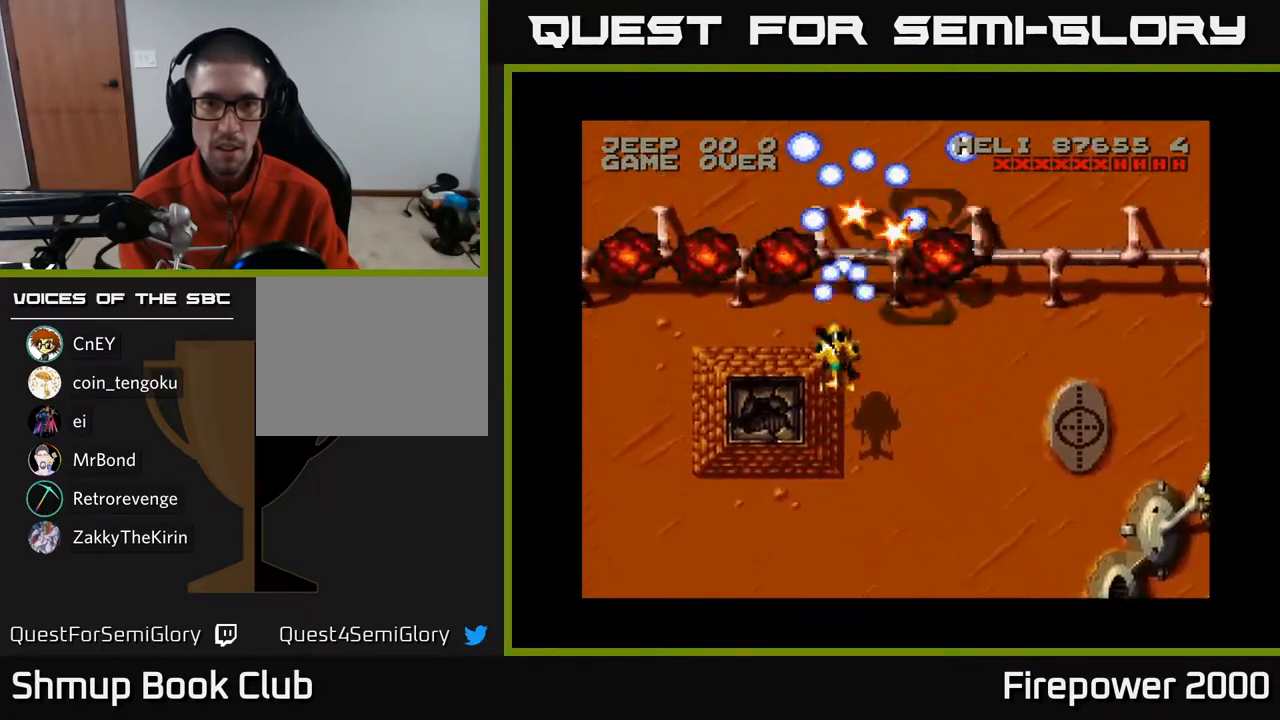
{"buttons": ["A", "DPAD_LEFT"], "left_stick": "center", "right_stick": "center", "events": [[50, "DPAD_LEFT", "up"], [83, "DPAD_RIGHT", "down"], [300, "DPAD_RIGHT", "up"], [350, "DPAD_LEFT", "down"], [483, "DPAD_UP", "up"]]}
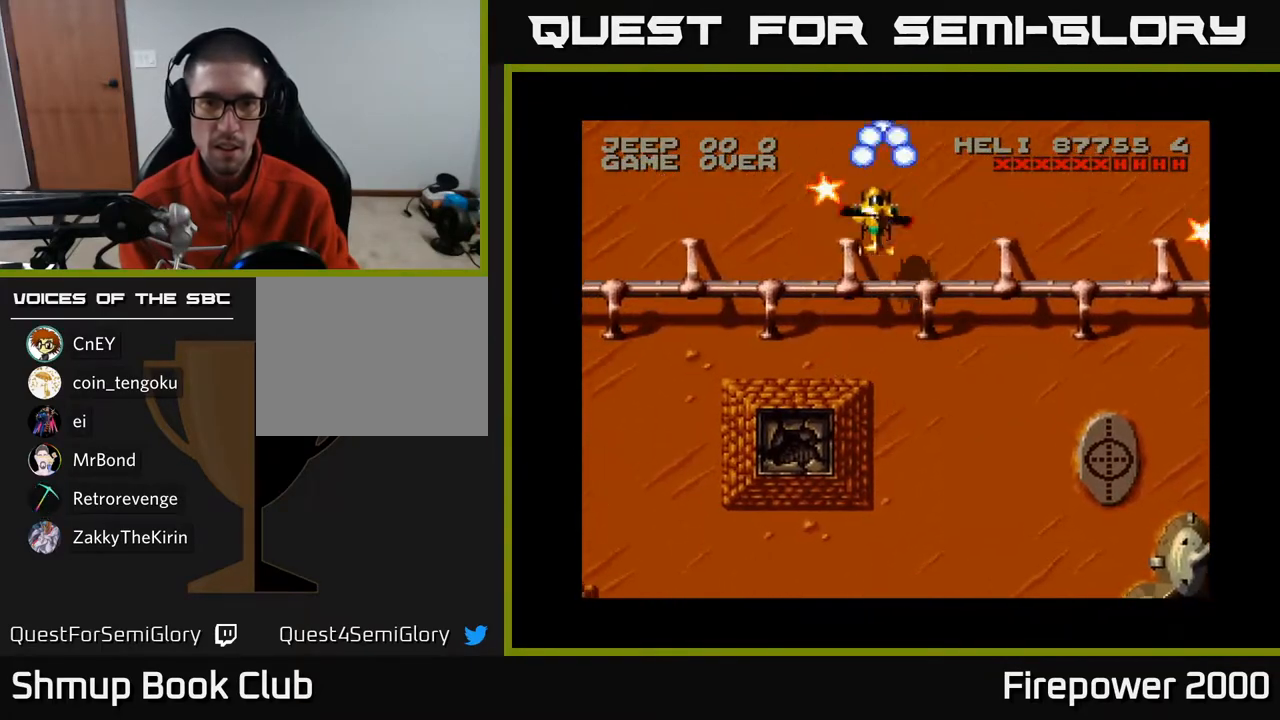
{"buttons": ["A", "DPAD_DOWN", "DPAD_RIGHT"], "left_stick": "center", "right_stick": "center", "events": [[183, "DPAD_DOWN", "down"], [183, "DPAD_LEFT", "up"], [233, "DPAD_RIGHT", "down"]]}
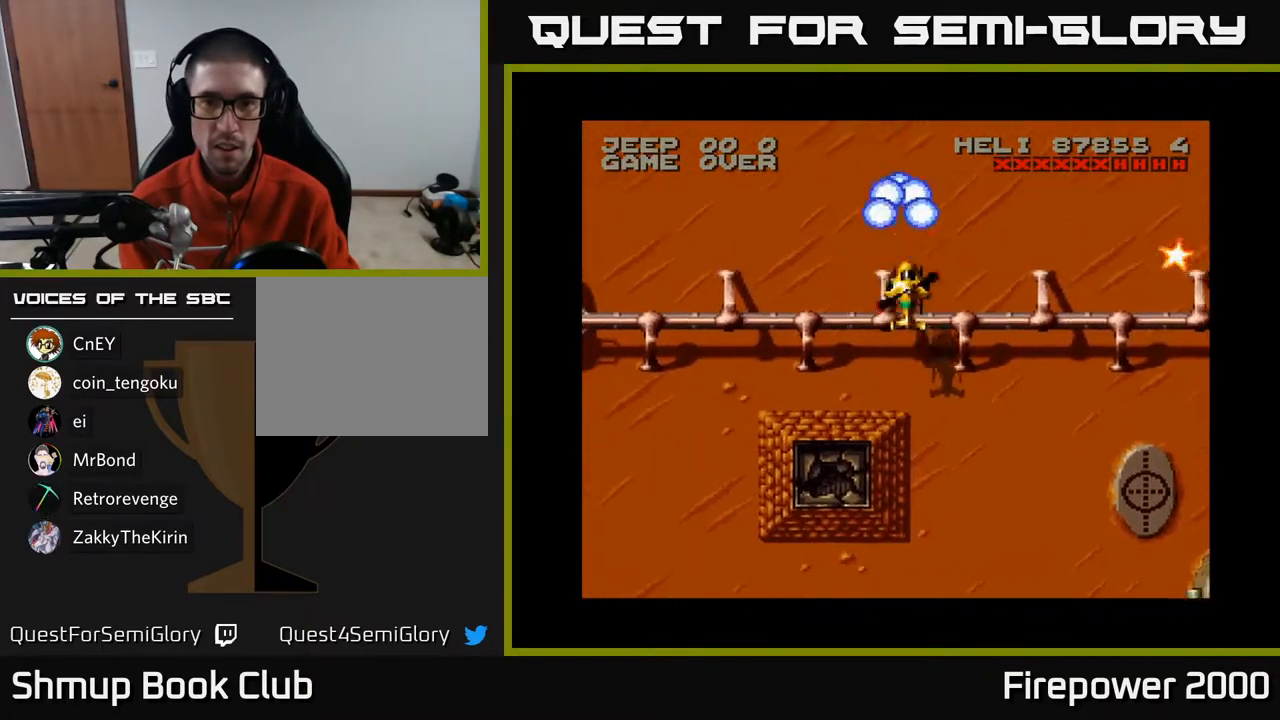
{"buttons": ["A", "DPAD_RIGHT"], "left_stick": "center", "right_stick": "center", "events": [[50, "DPAD_DOWN", "up"]]}
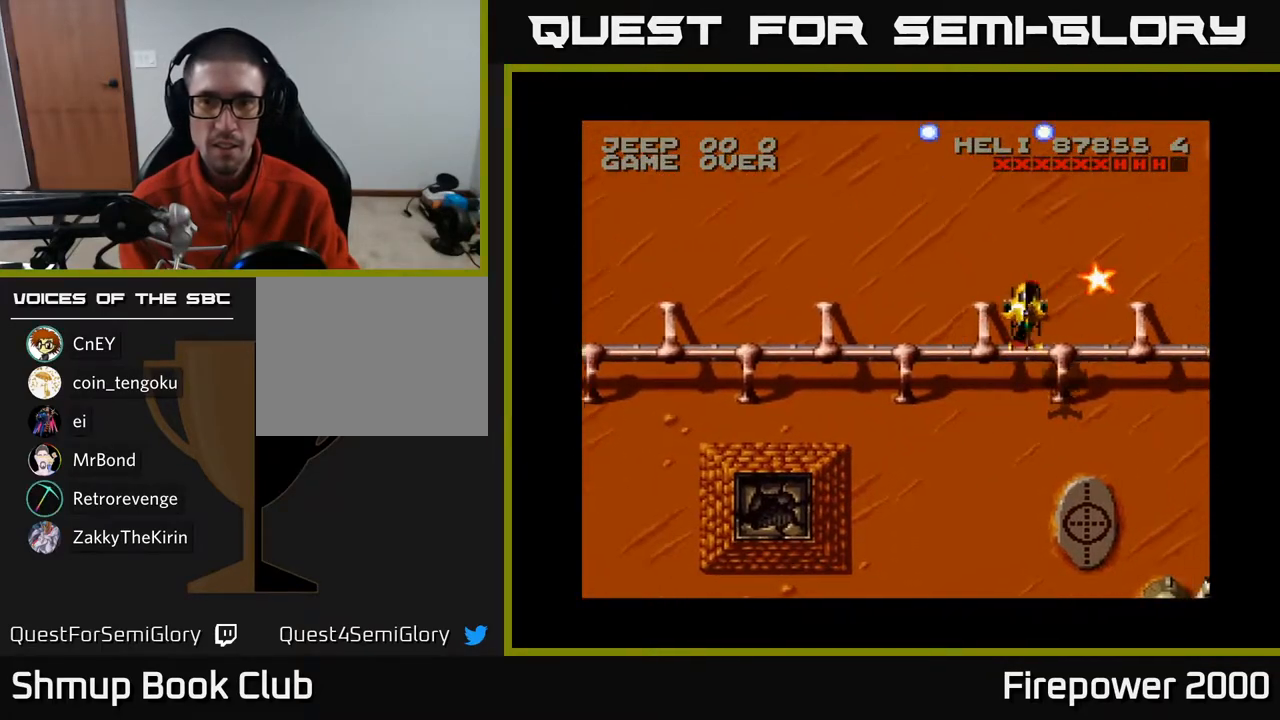
{"buttons": ["A", "DPAD_DOWN", "DPAD_LEFT"], "left_stick": "center", "right_stick": "center", "events": [[150, "DPAD_DOWN", "down"], [150, "DPAD_RIGHT", "up"], [183, "DPAD_LEFT", "down"]]}
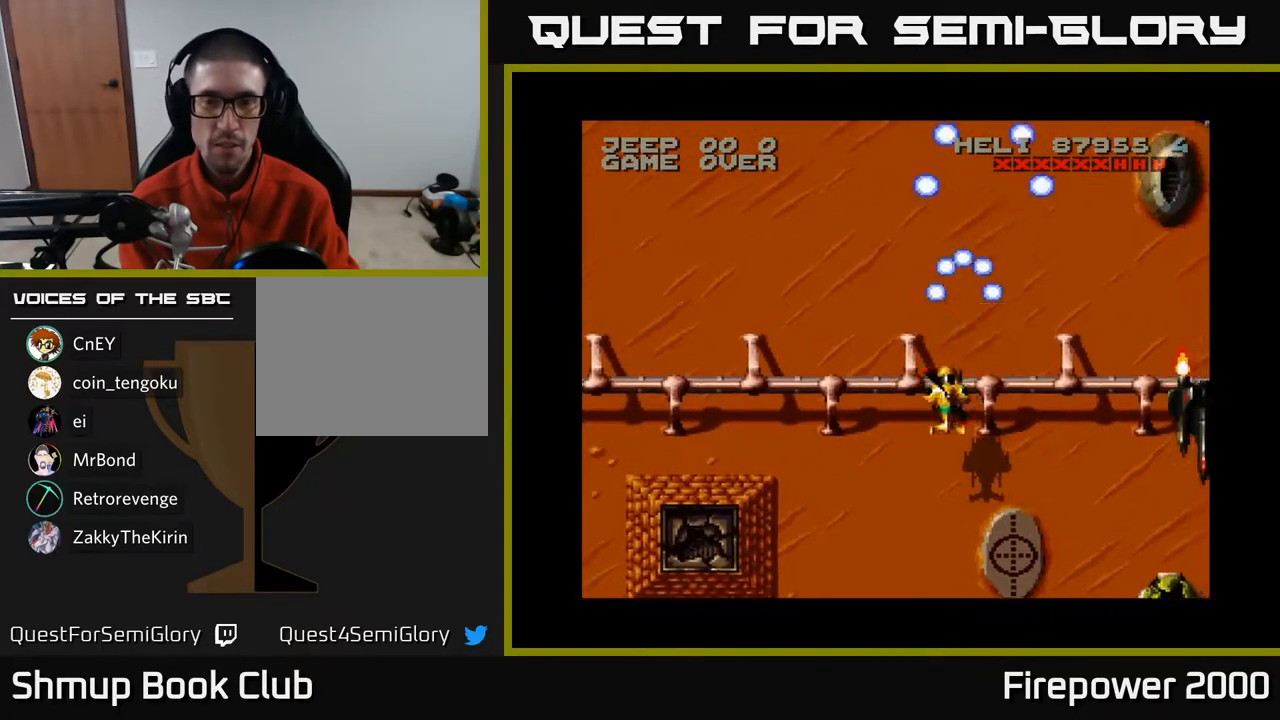
{"buttons": ["A", "DPAD_DOWN", "DPAD_RIGHT"], "left_stick": "center", "right_stick": "center", "events": [[183, "DPAD_LEFT", "up"], [283, "DPAD_RIGHT", "down"]]}
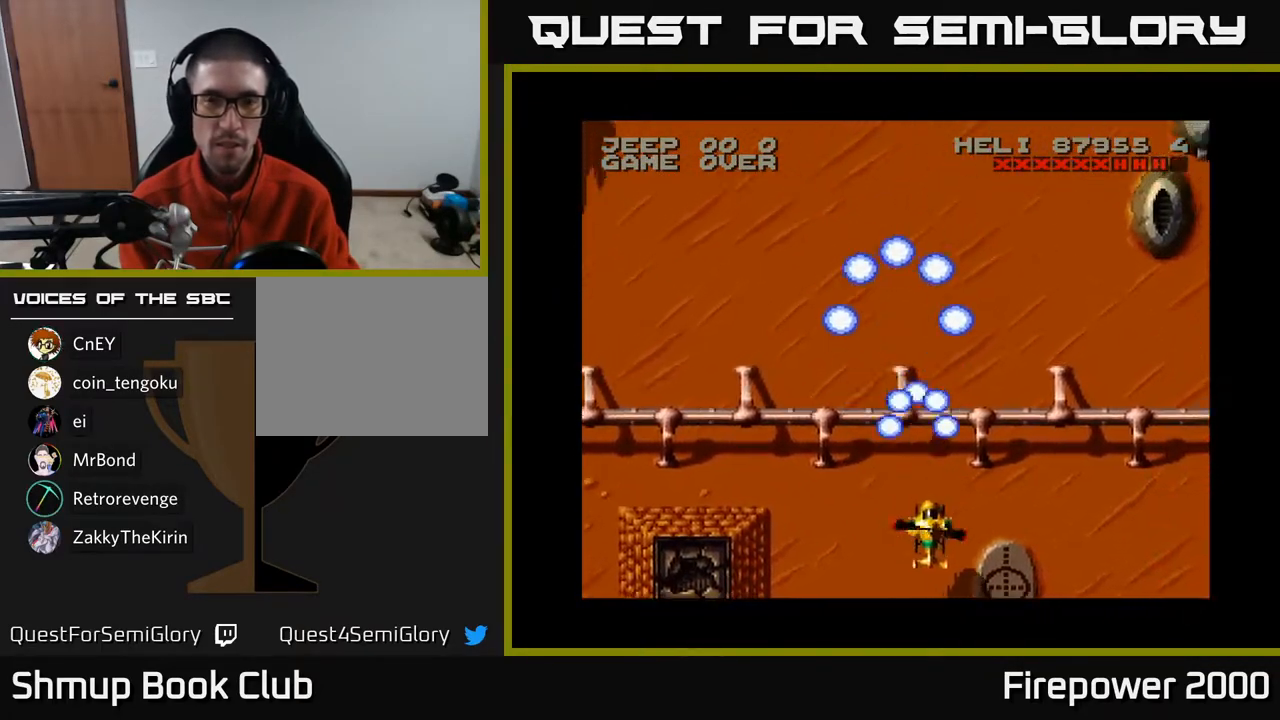
{"buttons": ["A", "DPAD_LEFT"], "left_stick": "center", "right_stick": "center", "events": [[67, "DPAD_RIGHT", "up"], [117, "DPAD_LEFT", "down"], [150, "DPAD_DOWN", "up"]]}
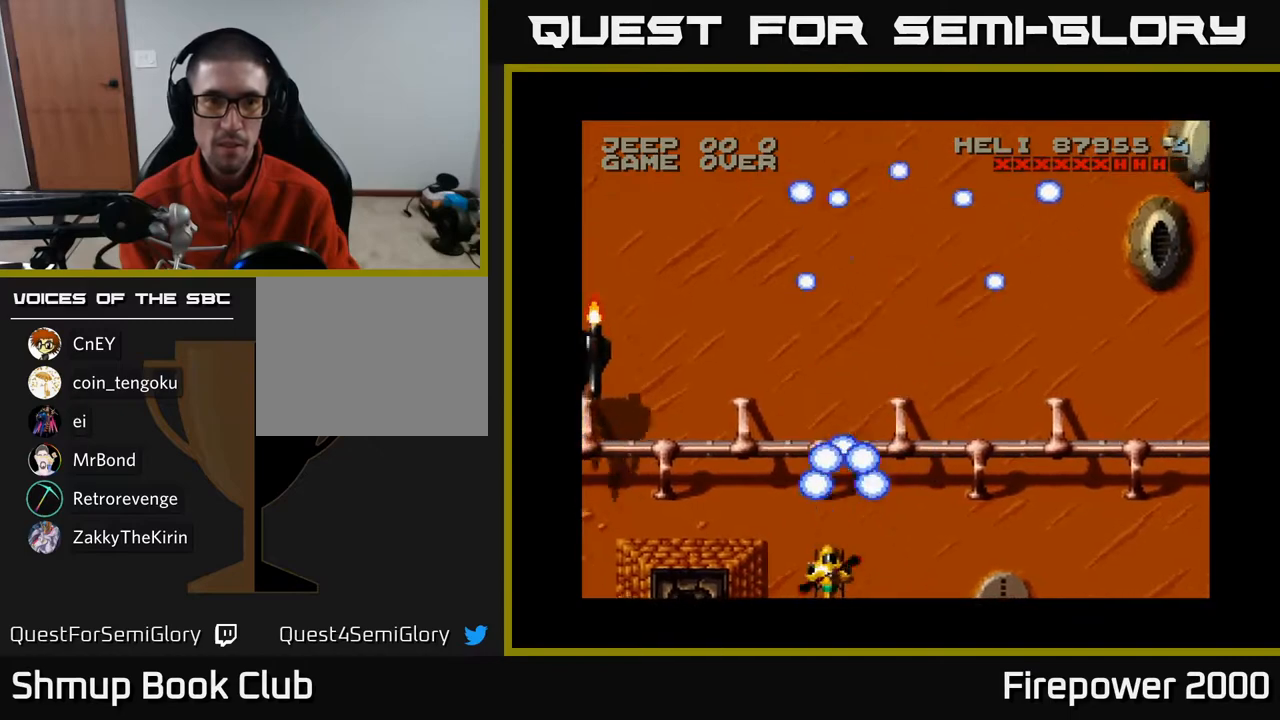
{"buttons": ["A", "DPAD_LEFT"], "left_stick": "center", "right_stick": "center", "events": []}
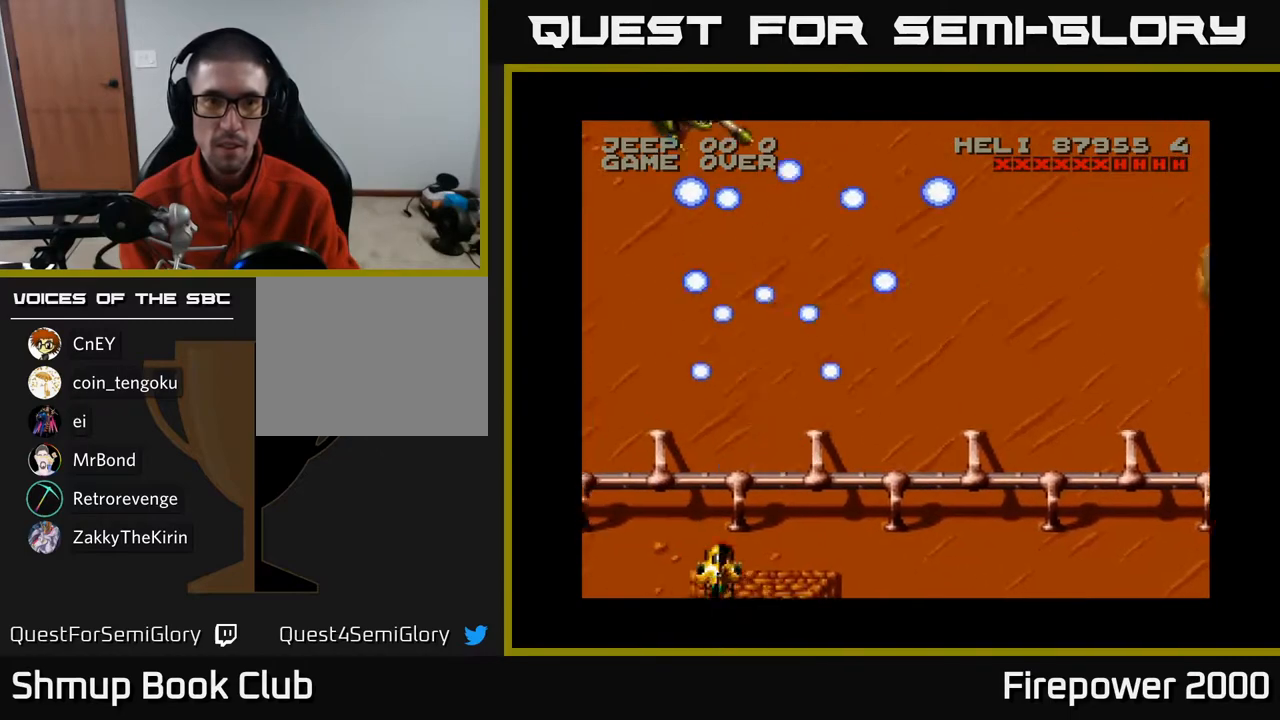
{"buttons": ["A", "DPAD_UP", "DPAD_RIGHT"], "left_stick": "center", "right_stick": "center", "events": [[250, "DPAD_LEFT", "up"], [283, "DPAD_RIGHT", "down"], [450, "DPAD_UP", "down"]]}
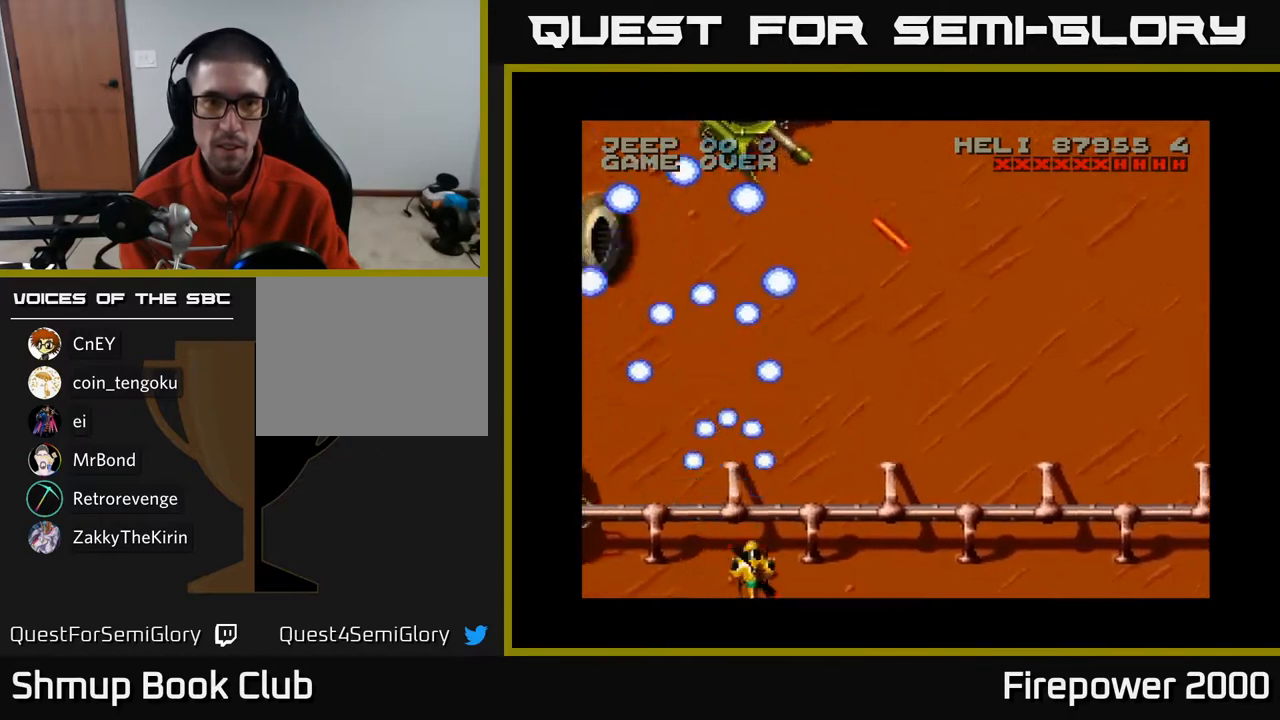
{"buttons": ["A", "DPAD_UP"], "left_stick": "center", "right_stick": "center", "events": [[17, "DPAD_RIGHT", "up"]]}
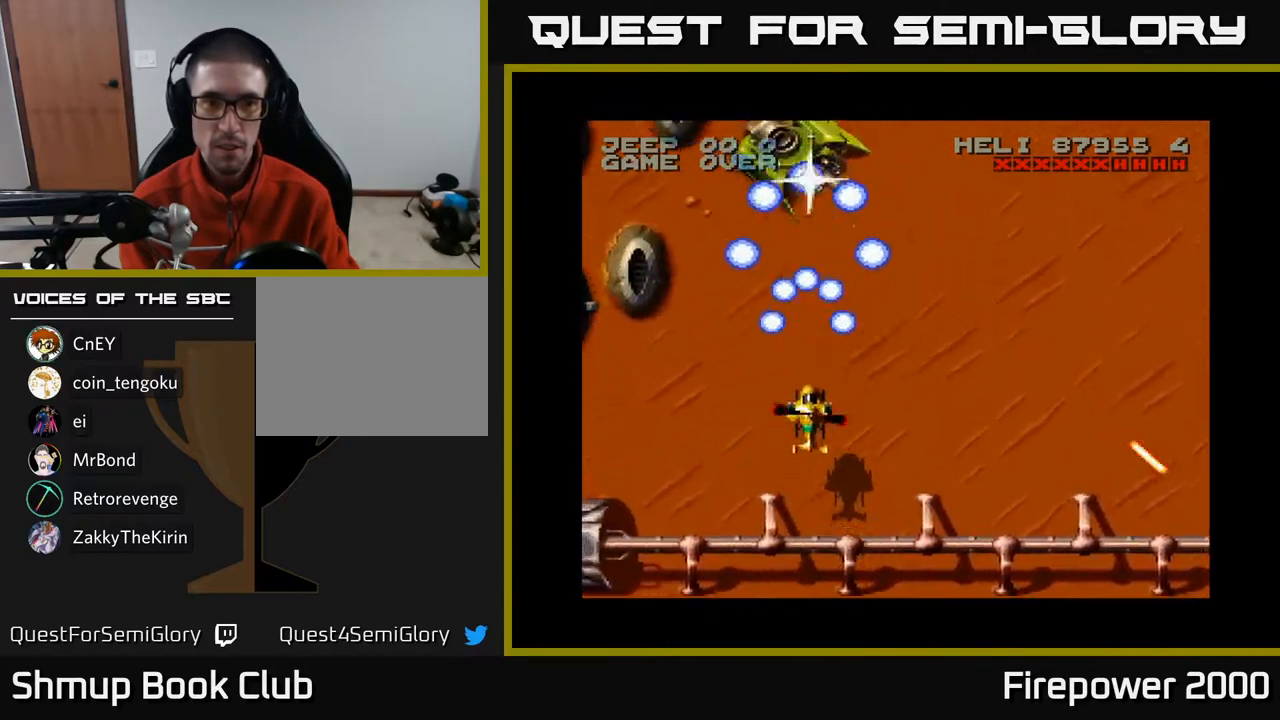
{"buttons": ["A", "DPAD_UP"], "left_stick": "center", "right_stick": "center", "events": []}
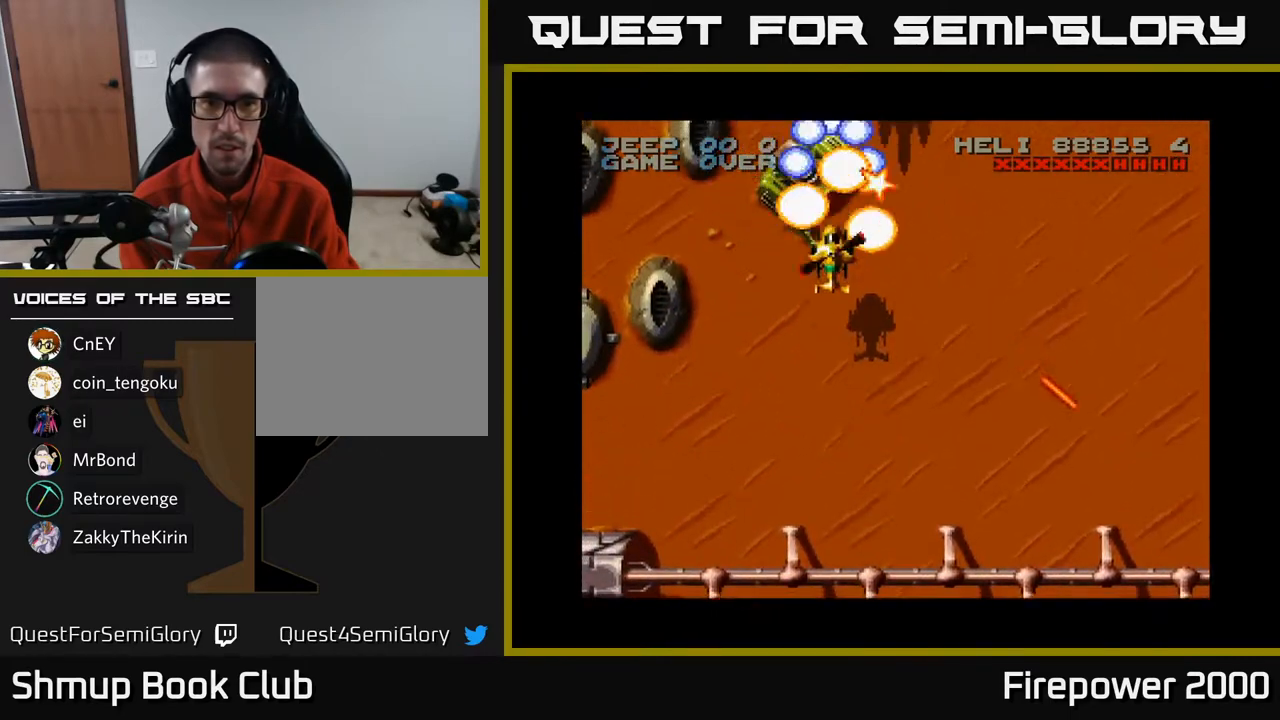
{"buttons": ["A", "DPAD_DOWN", "DPAD_RIGHT"], "left_stick": "center", "right_stick": "center", "events": [[133, "DPAD_RIGHT", "down"], [200, "DPAD_UP", "up"], [267, "DPAD_DOWN", "down"]]}
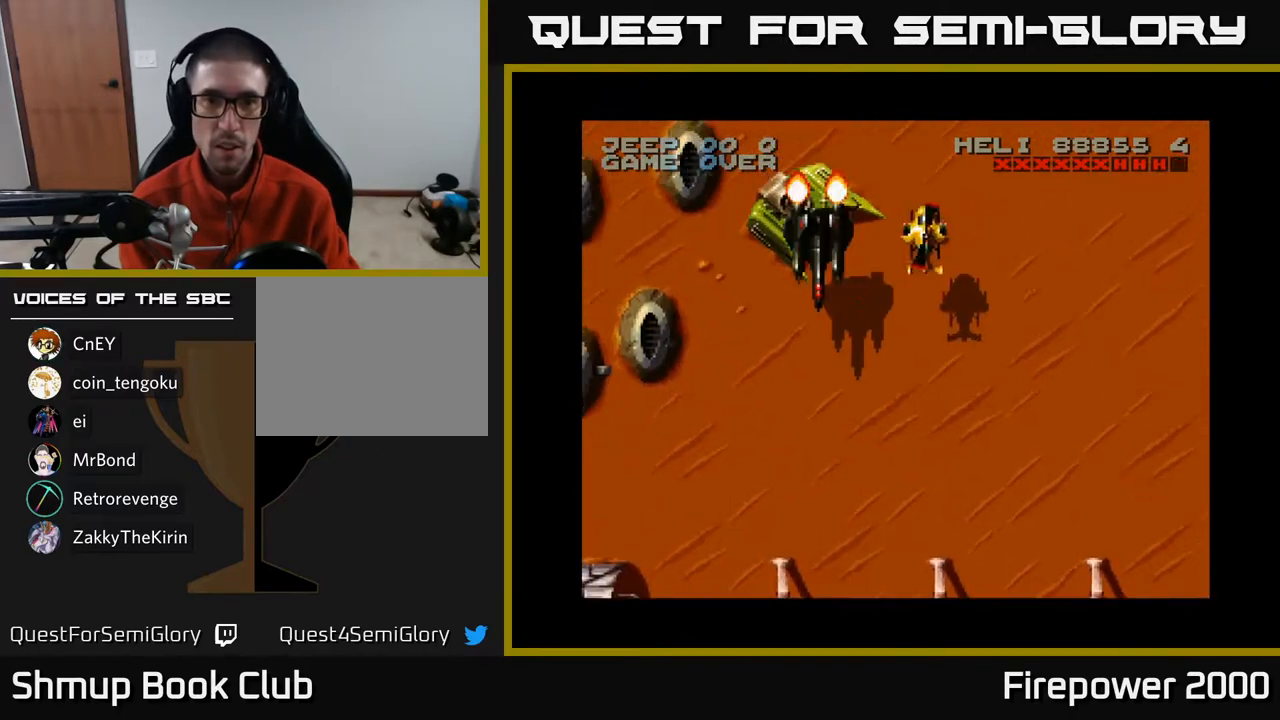
{"buttons": ["A", "DPAD_DOWN", "DPAD_RIGHT"], "left_stick": "center", "right_stick": "center", "events": [[217, "DPAD_RIGHT", "up"], [283, "DPAD_RIGHT", "down"]]}
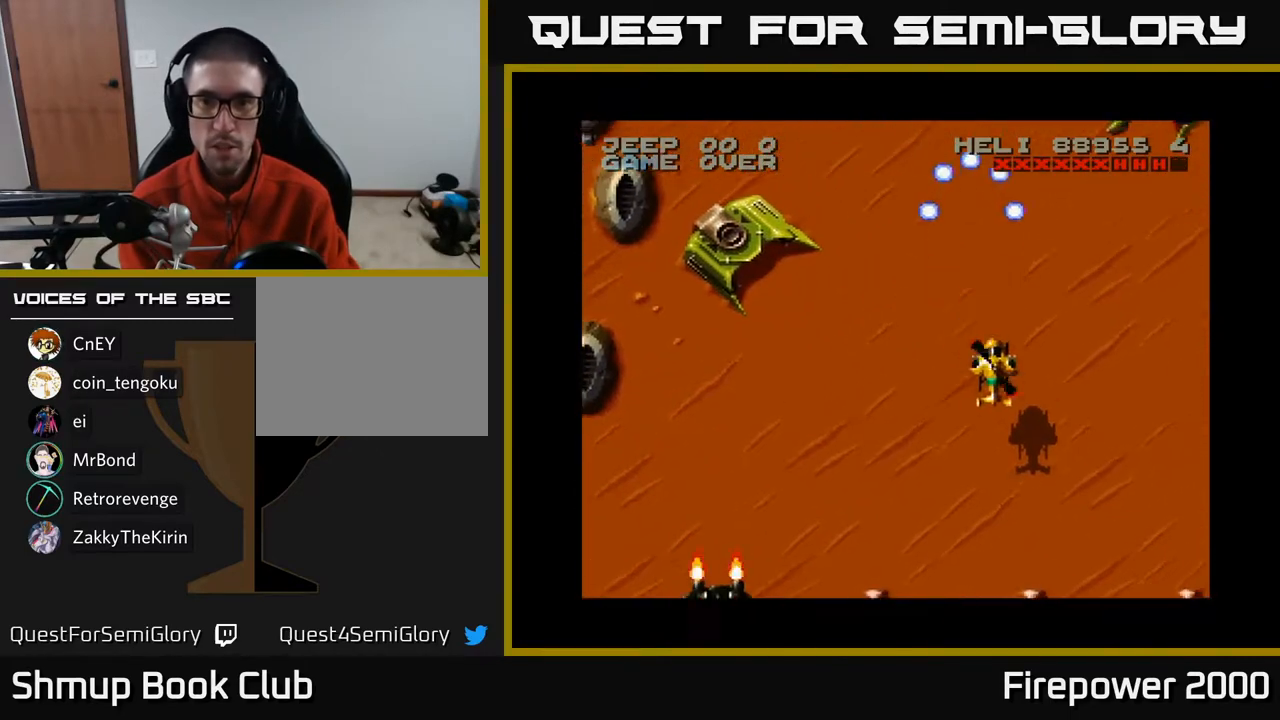
{"buttons": ["A", "DPAD_DOWN"], "left_stick": "center", "right_stick": "center", "events": [[467, "DPAD_RIGHT", "up"]]}
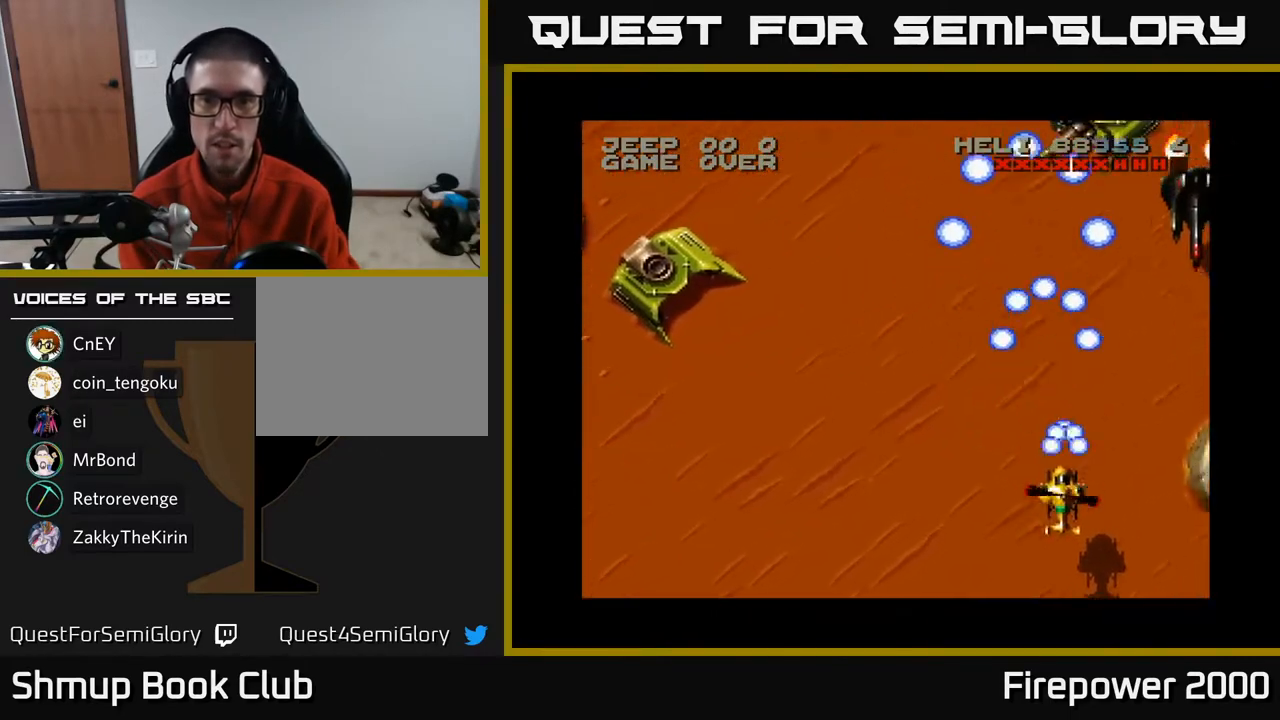
{"buttons": ["A", "DPAD_UP"], "left_stick": "center", "right_stick": "center", "events": [[267, "DPAD_DOWN", "up"], [433, "DPAD_UP", "down"]]}